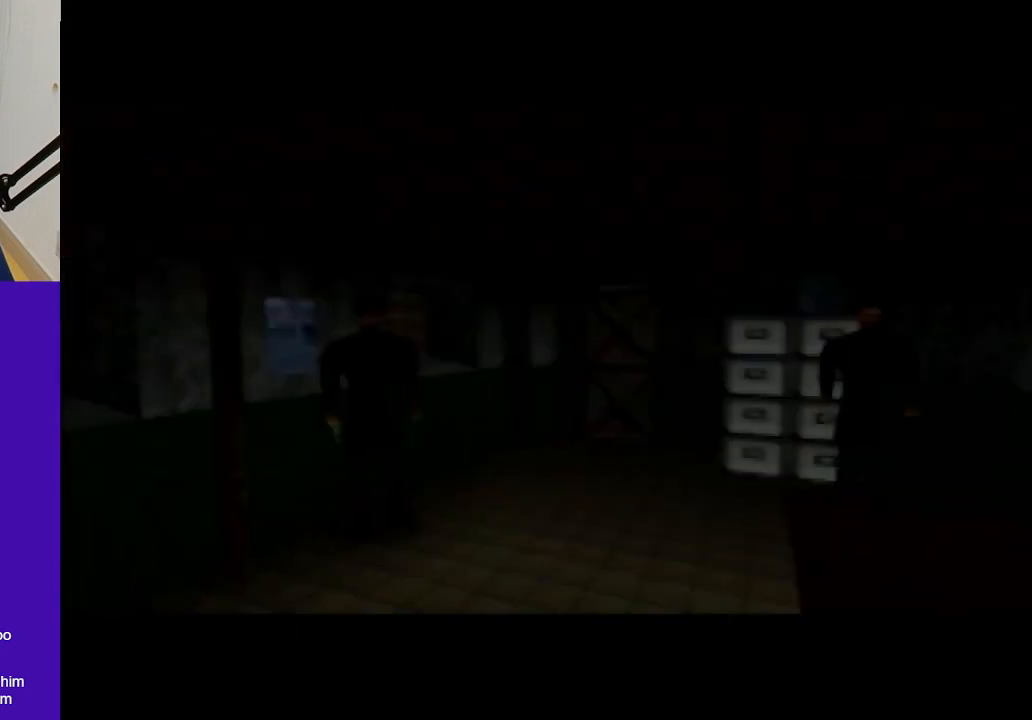
Gameplay with a controller (Nintendo layout); each line is a JSON object with the inputs held at the frame after it. "events" lists button and stick changes between this image and that frame as [ms after this image, input, new state], when the widget could be followed in between. Not read: L1 L3 R1 R3.
{"buttons": ["Z", "C_RIGHT", "C_UP"], "left_stick": "center", "events": [[33, "C_LEFT", "up"], [67, "left_stick", "up-right"], [133, "C_RIGHT", "down"], [367, "left_stick", "center"]]}
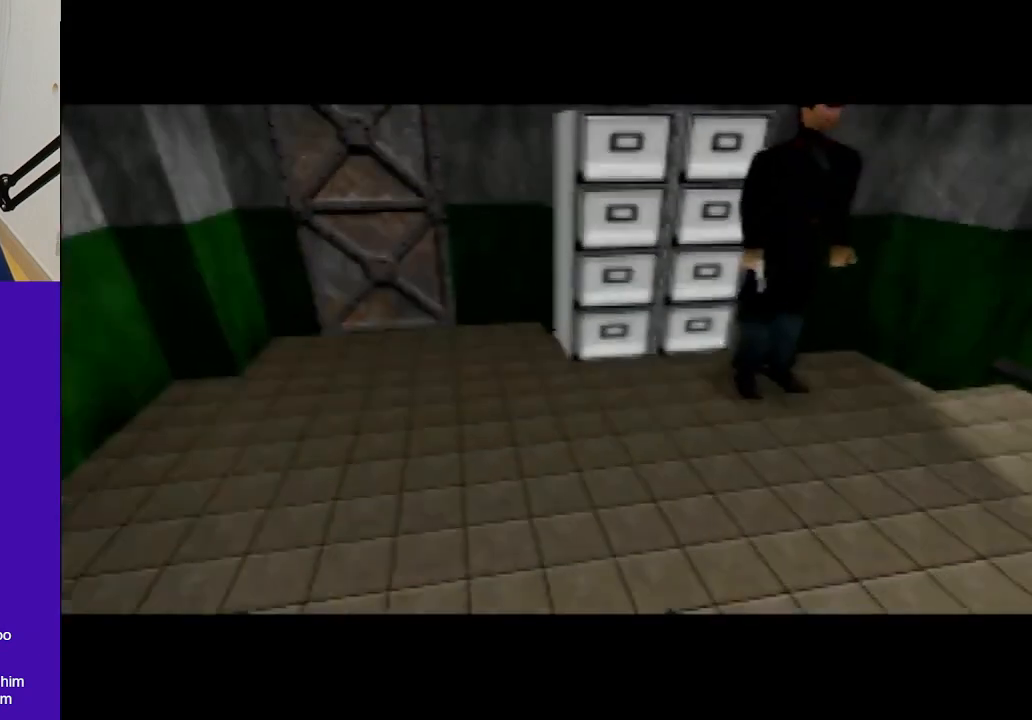
{"buttons": ["C_LEFT", "C_UP"], "left_stick": "up-left", "events": [[233, "C_RIGHT", "up"], [300, "left_stick", "left"], [367, "C_LEFT", "down"], [467, "Z", "up"], [500, "left_stick", "up-left"]]}
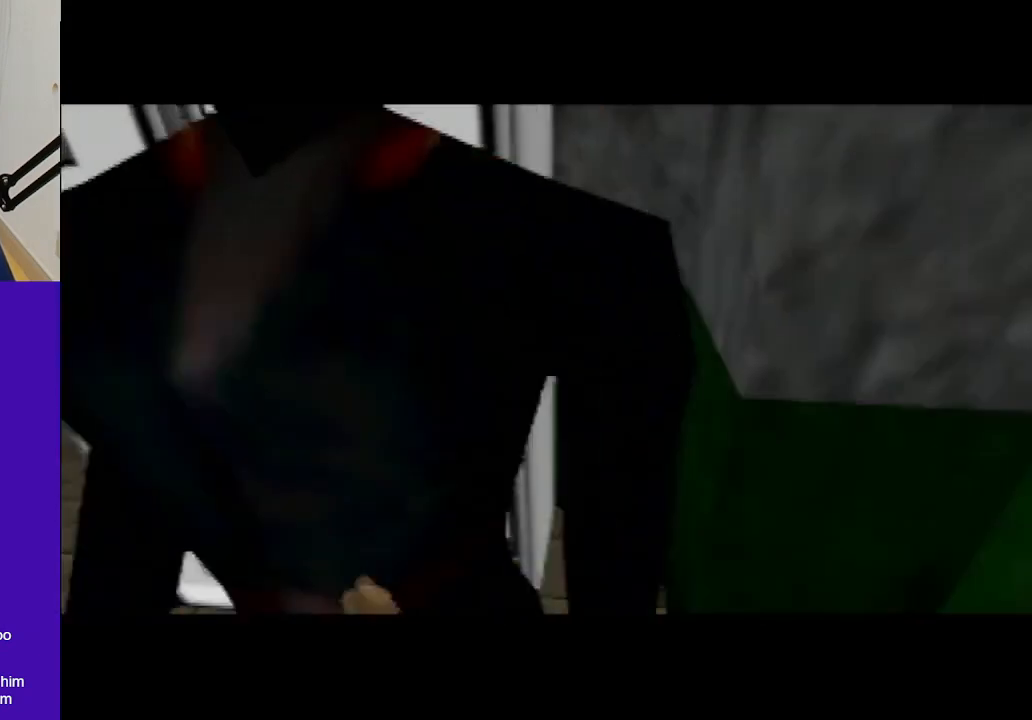
{"buttons": ["C_RIGHT", "C_UP"], "left_stick": "right", "events": [[33, "B", "down"], [300, "B", "up"], [300, "C_LEFT", "up"], [333, "C_RIGHT", "down"], [333, "left_stick", "center"], [400, "left_stick", "right"]]}
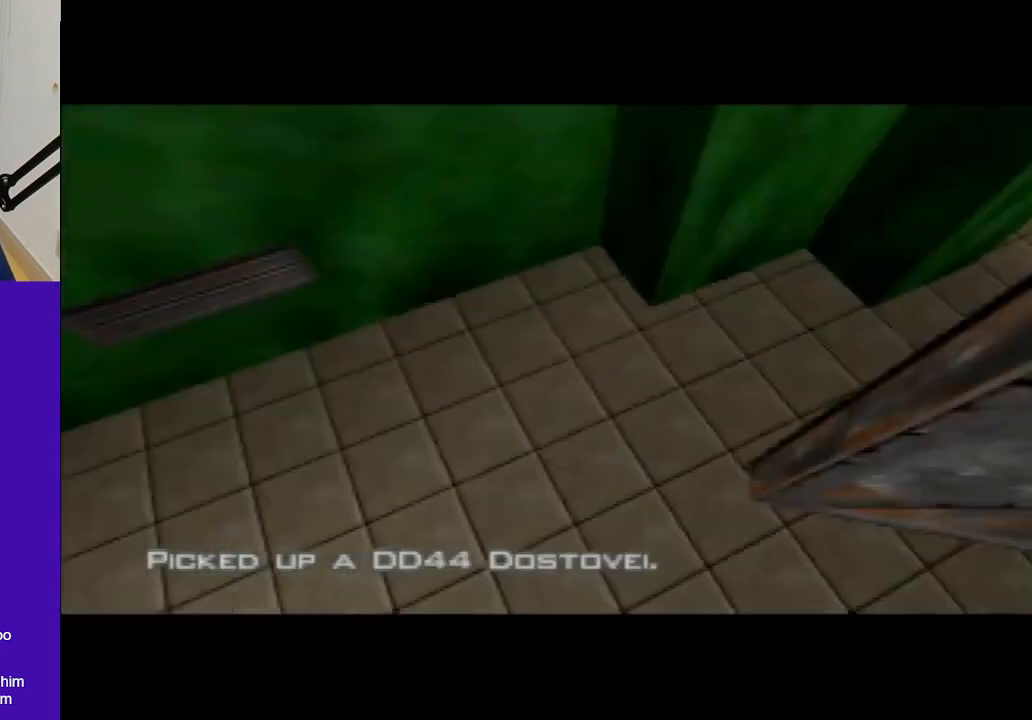
{"buttons": ["C_RIGHT", "C_UP"], "left_stick": "up-right", "events": [[33, "left_stick", "down-right"], [167, "A", "down"], [267, "left_stick", "center"], [367, "A", "up"], [367, "left_stick", "right"], [433, "left_stick", "up-right"]]}
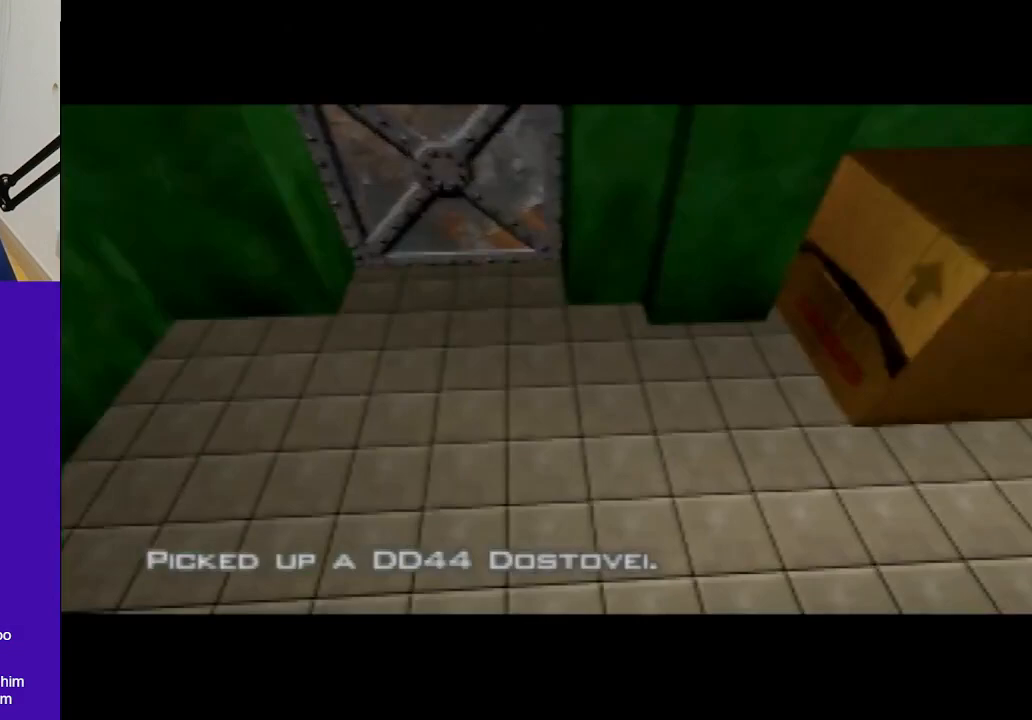
{"buttons": ["C_RIGHT", "C_UP"], "left_stick": "center", "events": [[133, "left_stick", "center"]]}
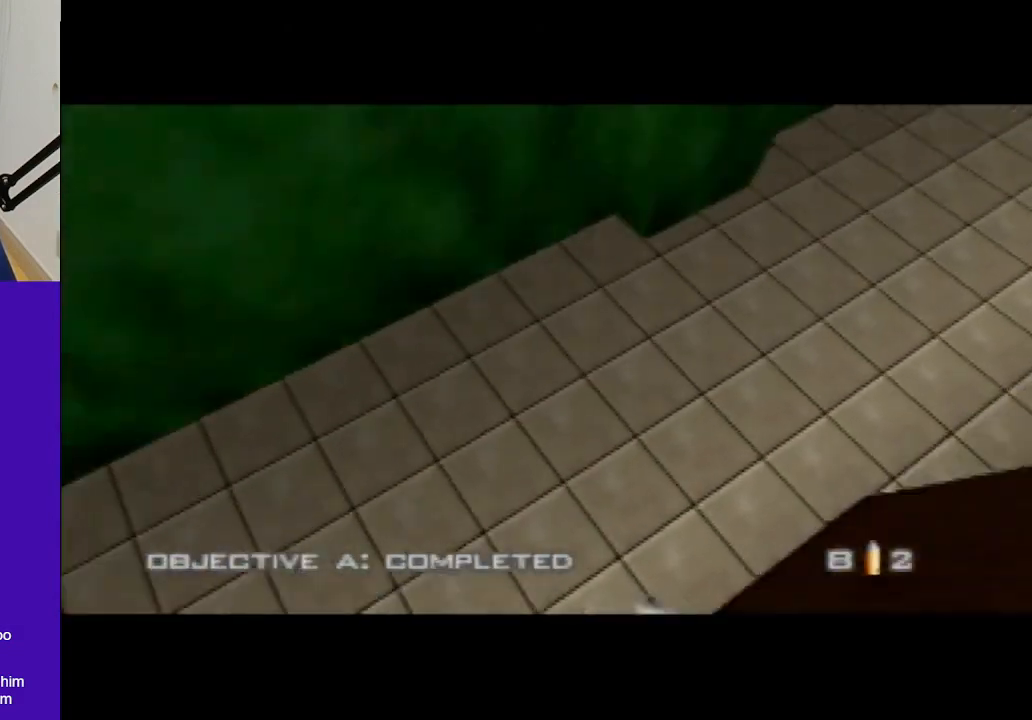
{"buttons": ["C_RIGHT", "C_UP"], "left_stick": "center", "events": []}
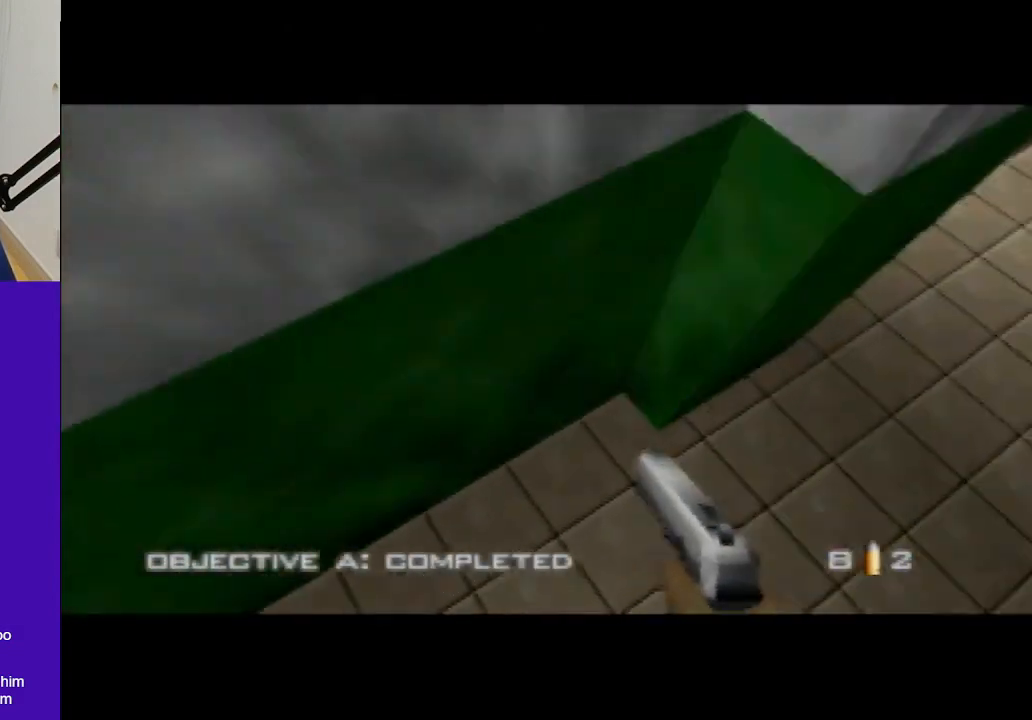
{"buttons": ["C_RIGHT", "C_UP"], "left_stick": "down-right", "events": [[67, "C_RIGHT", "up"], [67, "left_stick", "down-left"], [100, "C_LEFT", "down"], [267, "left_stick", "down-right"], [367, "C_LEFT", "up"], [367, "C_RIGHT", "down"]]}
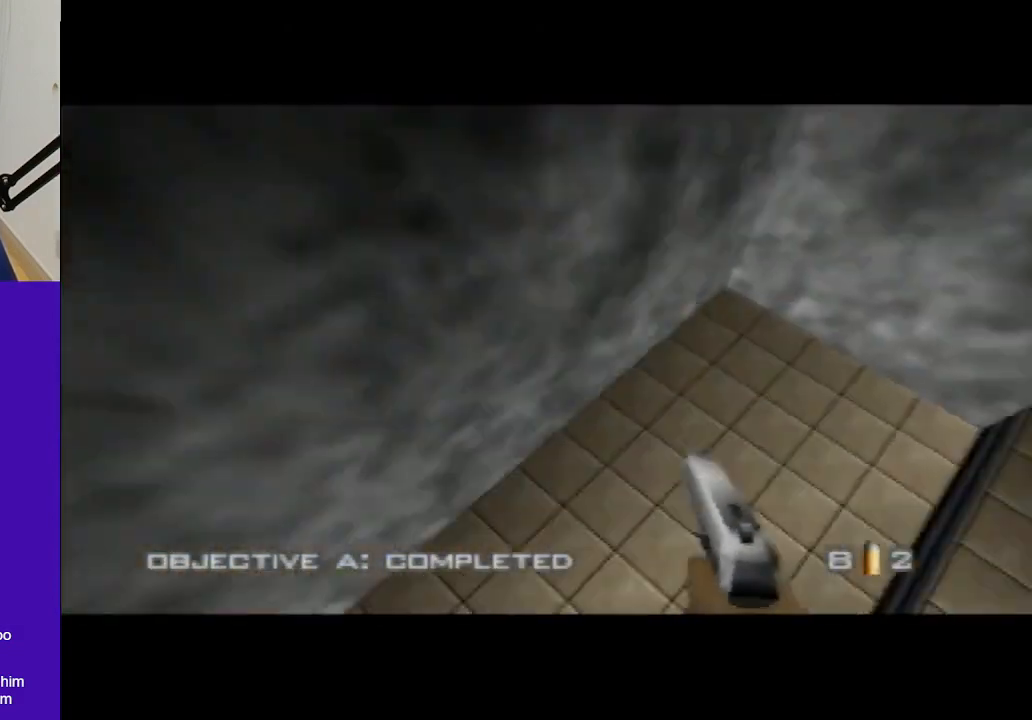
{"buttons": ["C_RIGHT", "C_UP"], "left_stick": "center", "events": [[267, "left_stick", "center"], [367, "Z", "down"], [433, "Z", "up"]]}
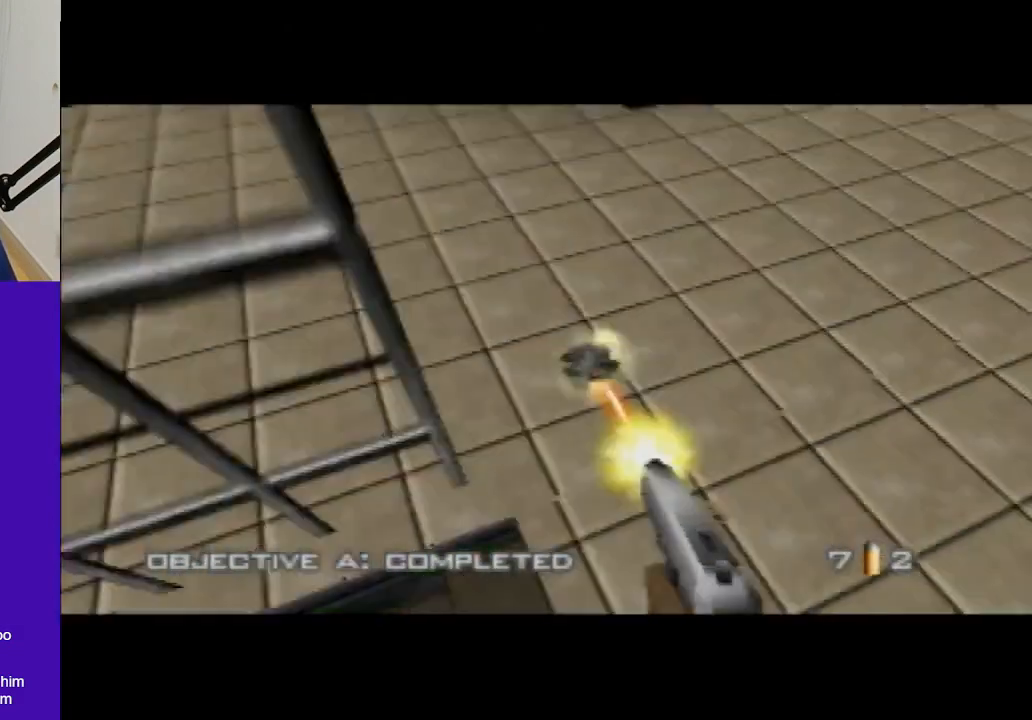
{"buttons": ["Z", "C_UP"], "left_stick": "down-left", "events": [[33, "Z", "down"], [133, "left_stick", "down-left"], [167, "Z", "up"], [267, "C_RIGHT", "up"], [267, "Z", "down"], [367, "Z", "up"], [433, "Z", "down"]]}
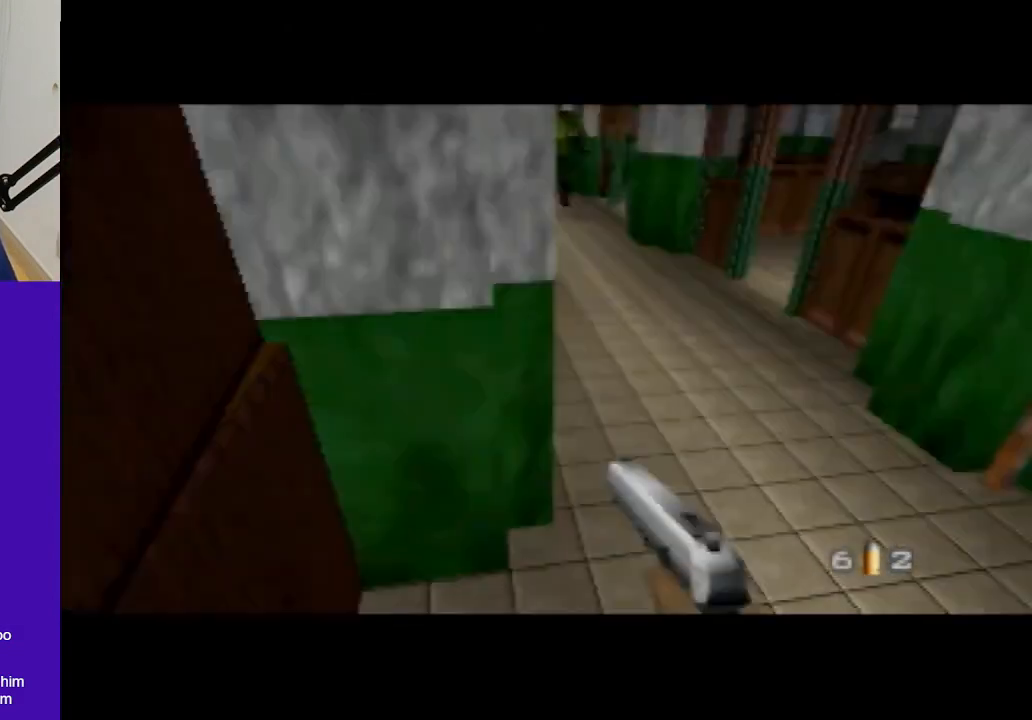
{"buttons": ["C_RIGHT", "C_UP"], "left_stick": "up-left", "events": [[33, "Z", "up"], [100, "Z", "down"], [233, "Z", "up"], [267, "C_RIGHT", "down"], [300, "Z", "down"], [400, "left_stick", "up-left"], [500, "Z", "up"]]}
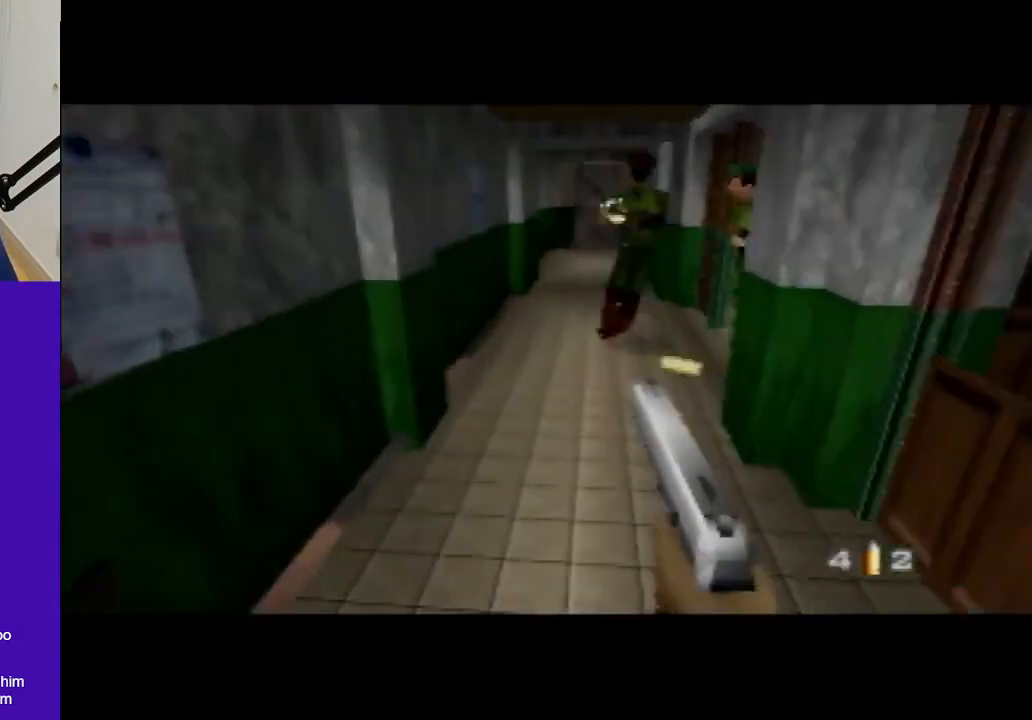
{"buttons": ["C_RIGHT", "C_UP"], "left_stick": "center", "events": [[67, "left_stick", "center"], [367, "left_stick", "left"], [500, "left_stick", "center"]]}
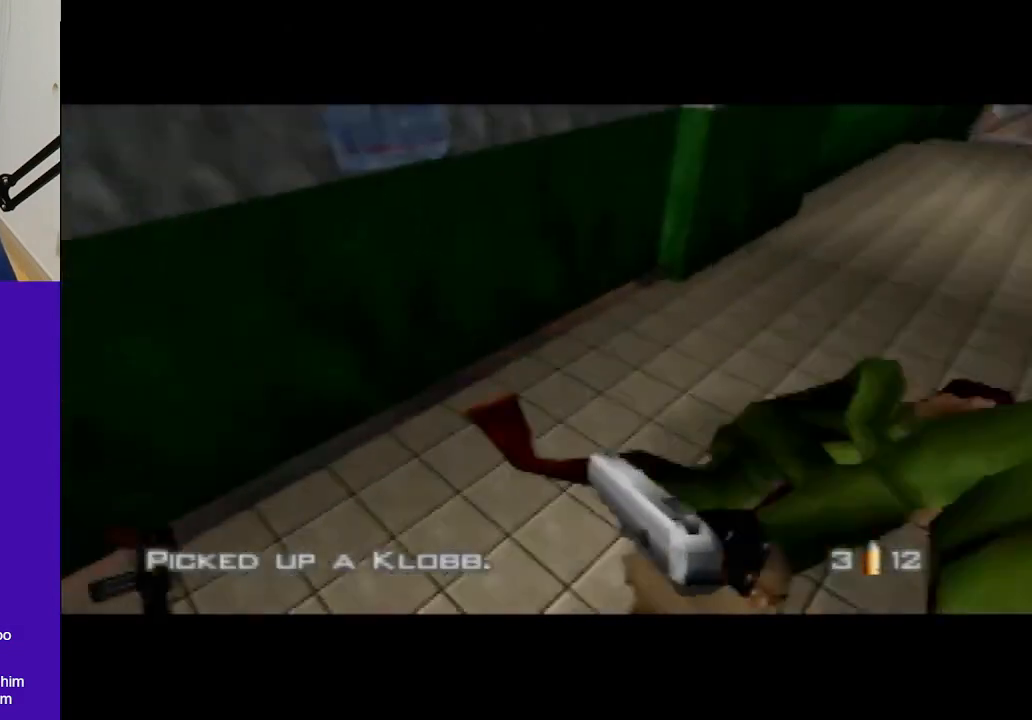
{"buttons": ["C_RIGHT", "C_UP"], "left_stick": "center", "events": [[67, "left_stick", "down-right"], [167, "left_stick", "center"]]}
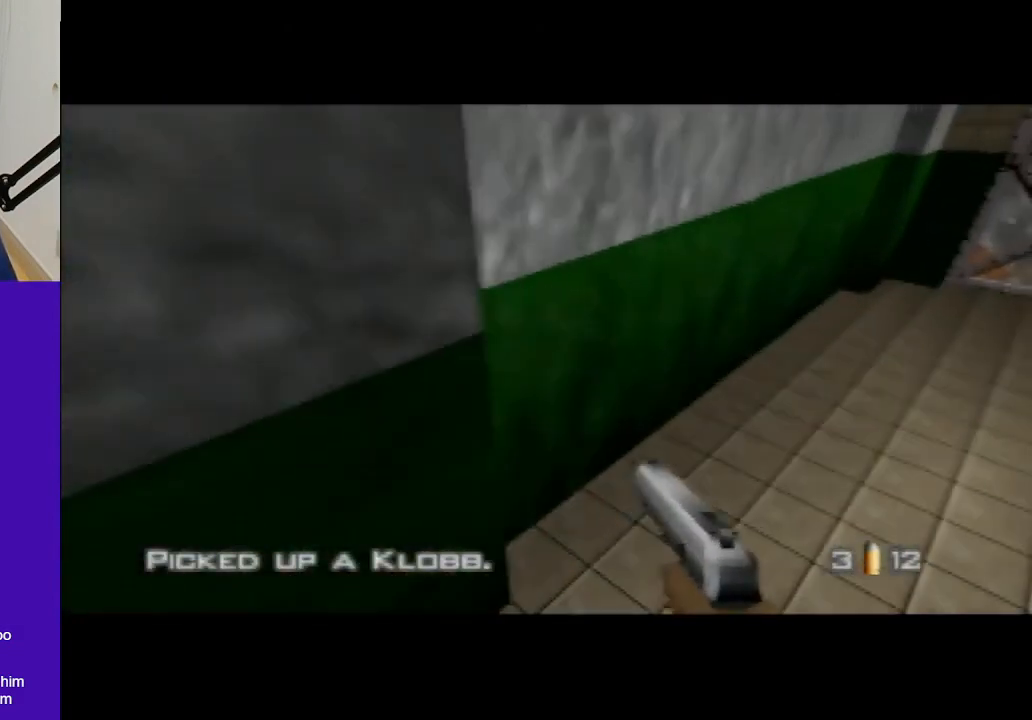
{"buttons": ["C_RIGHT", "C_UP"], "left_stick": "right", "events": [[367, "left_stick", "right"]]}
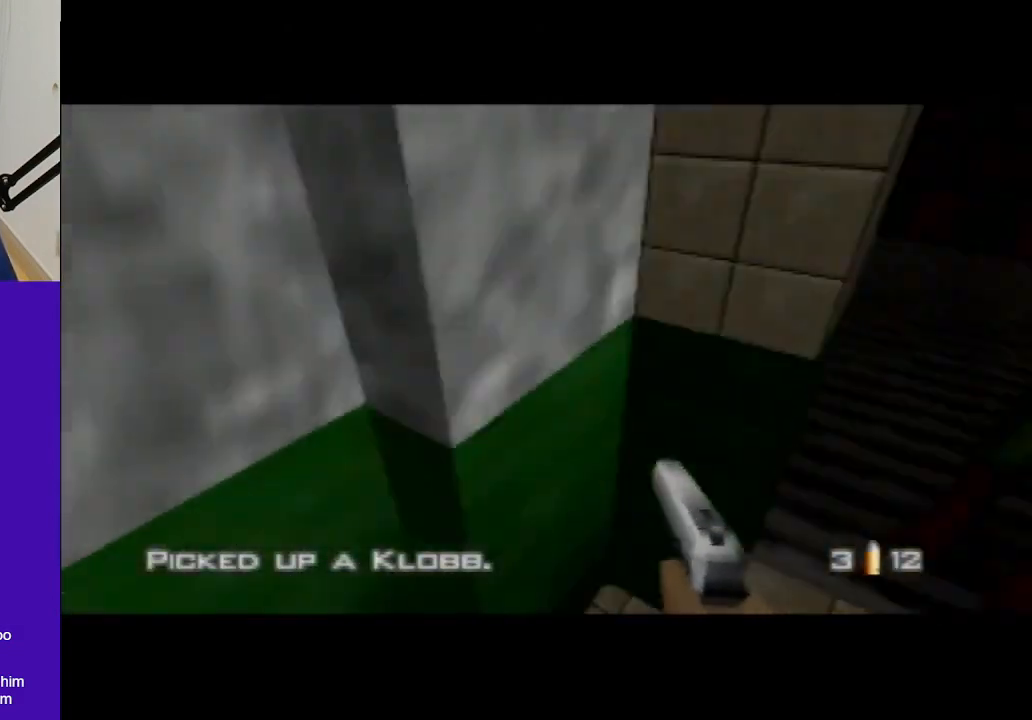
{"buttons": ["C_RIGHT", "C_UP"], "left_stick": "left", "events": [[33, "Z", "down"], [33, "left_stick", "left"], [100, "Z", "up"]]}
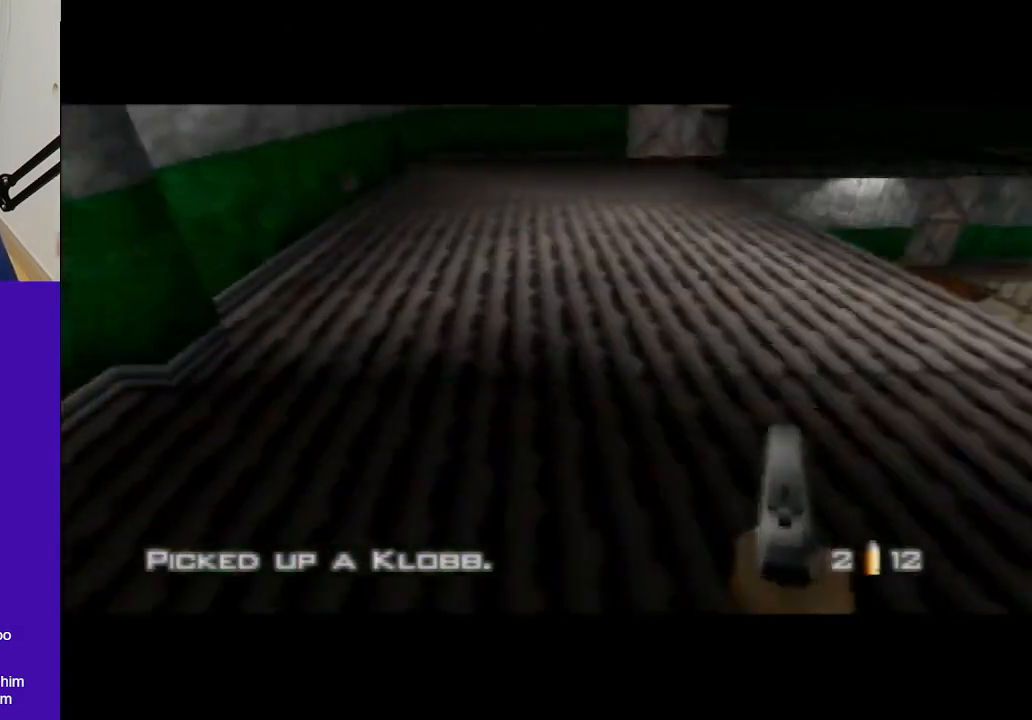
{"buttons": ["C_RIGHT", "C_UP"], "left_stick": "center", "events": [[67, "left_stick", "center"], [333, "left_stick", "up-left"], [433, "left_stick", "center"]]}
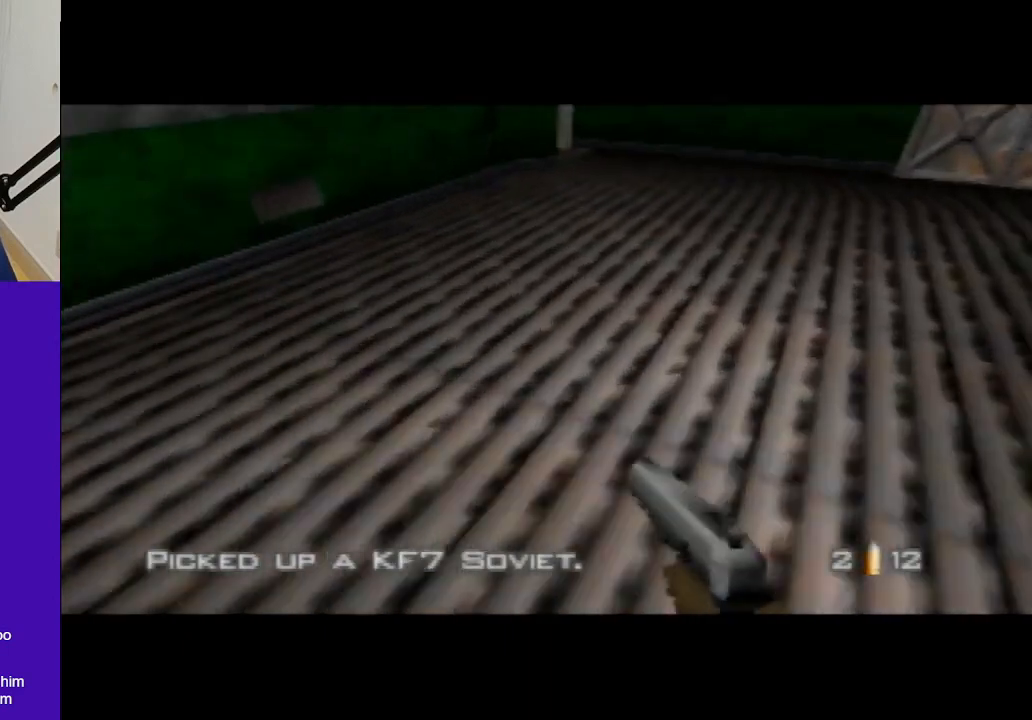
{"buttons": ["C_RIGHT", "C_UP"], "left_stick": "center", "events": []}
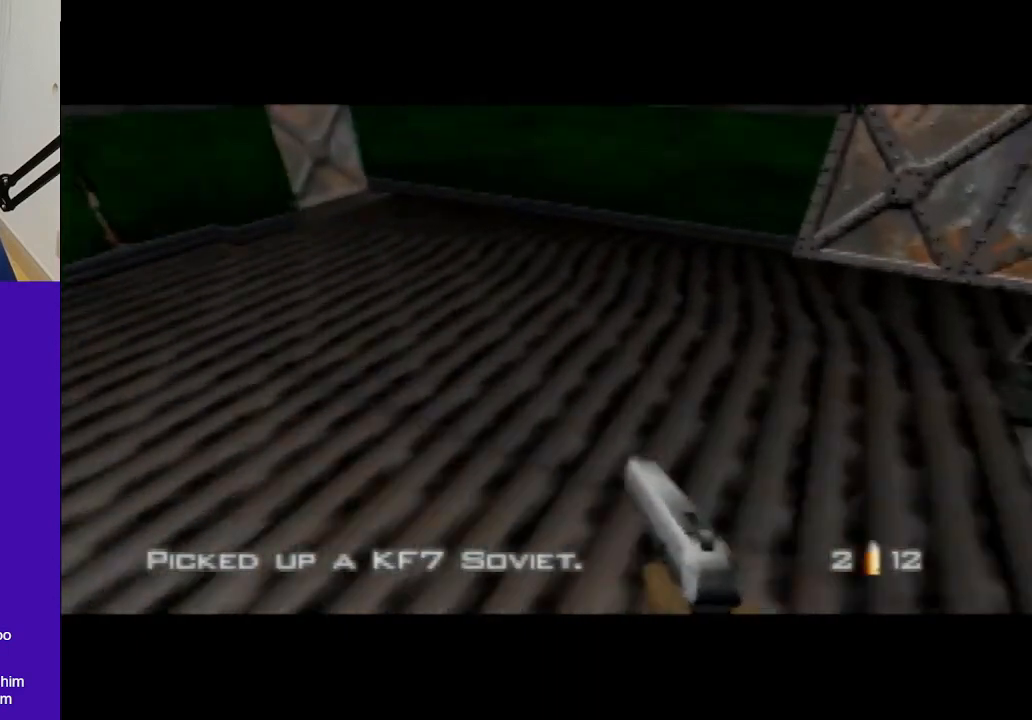
{"buttons": ["C_LEFT", "C_UP"], "left_stick": "right", "events": [[67, "left_stick", "right"], [167, "C_RIGHT", "up"], [200, "B", "down"], [267, "C_LEFT", "down"], [300, "left_stick", "up-right"], [333, "B", "up"], [500, "left_stick", "right"]]}
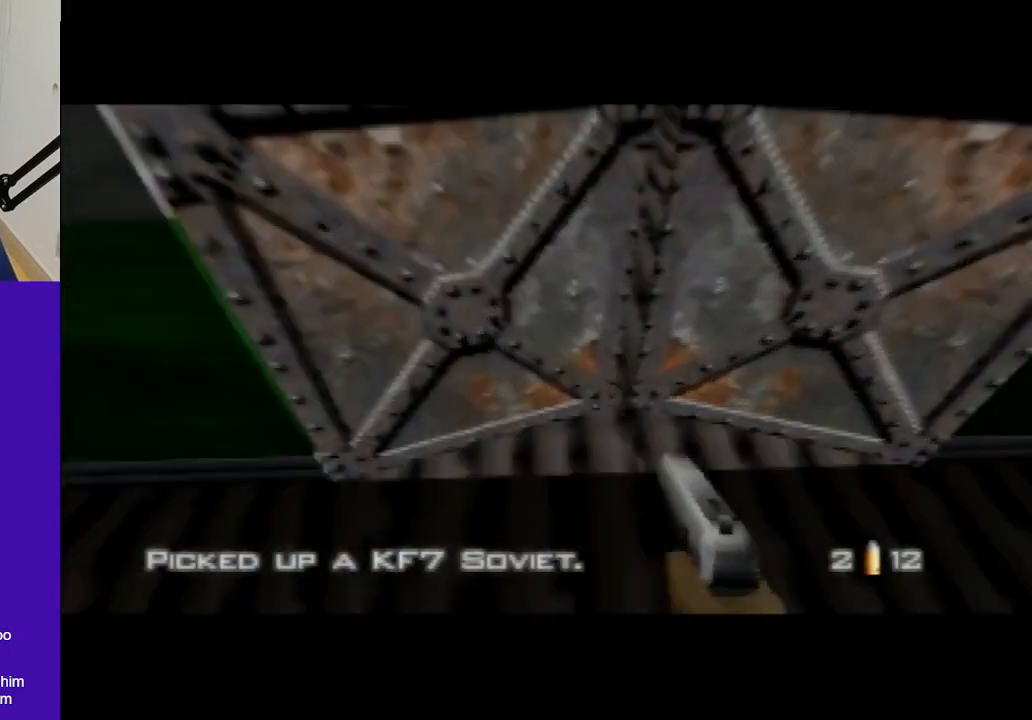
{"buttons": ["C_LEFT", "C_UP"], "left_stick": "center", "events": [[500, "left_stick", "center"]]}
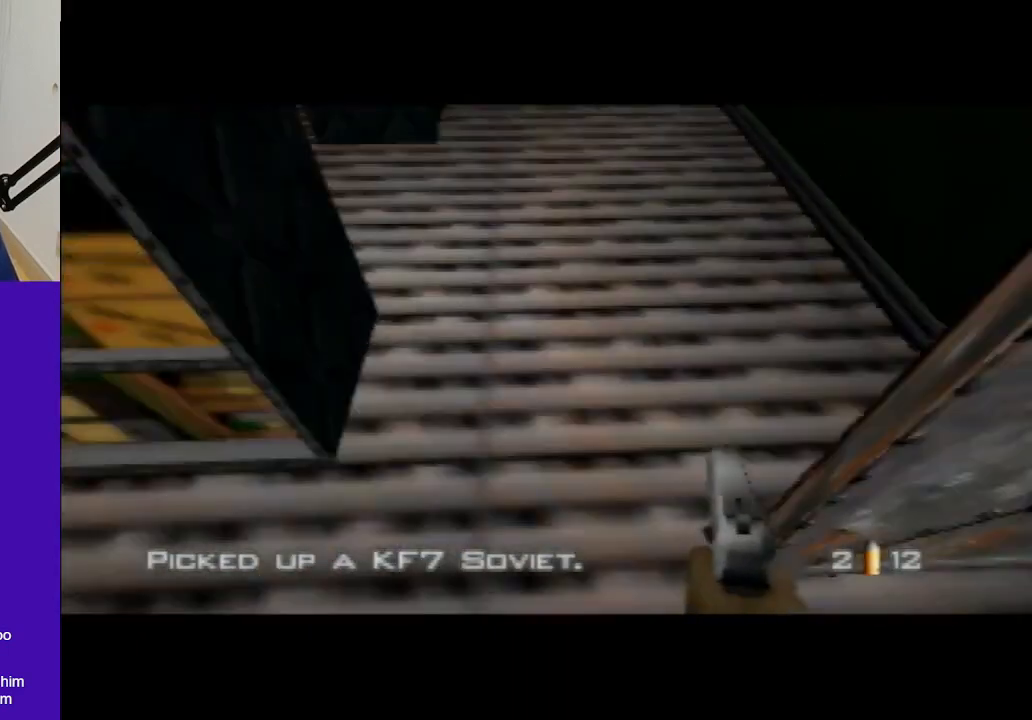
{"buttons": ["C_LEFT", "C_UP"], "left_stick": "center", "events": [[67, "B", "down"], [67, "left_stick", "left"], [200, "B", "up"], [267, "left_stick", "right"], [467, "left_stick", "center"]]}
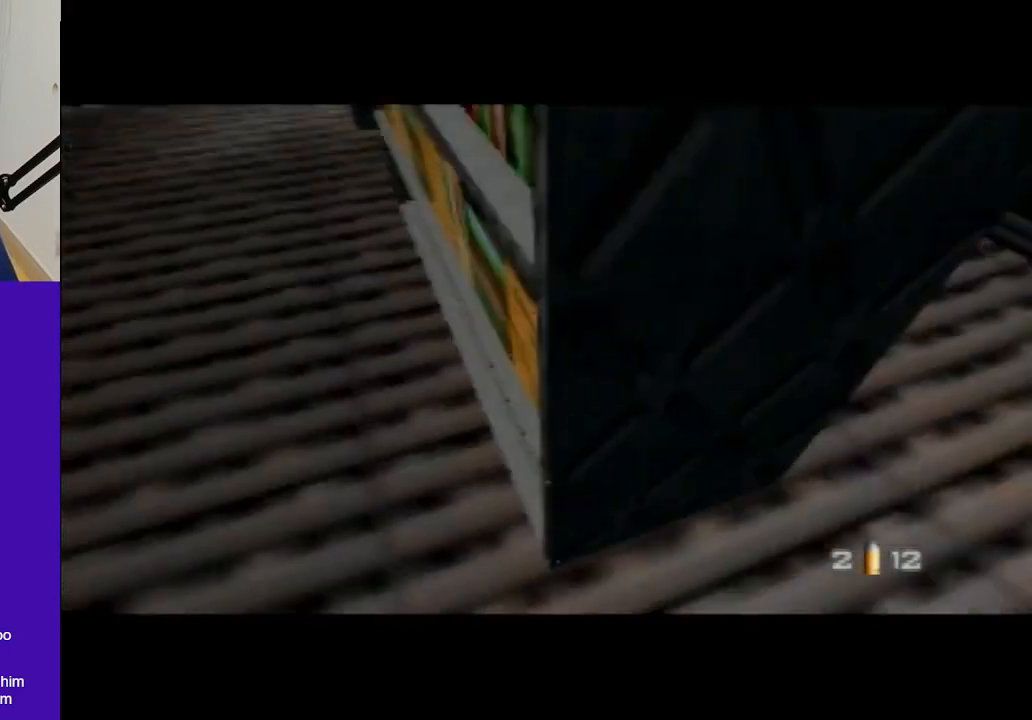
{"buttons": ["C_LEFT", "C_UP"], "left_stick": "left", "events": [[200, "left_stick", "left"]]}
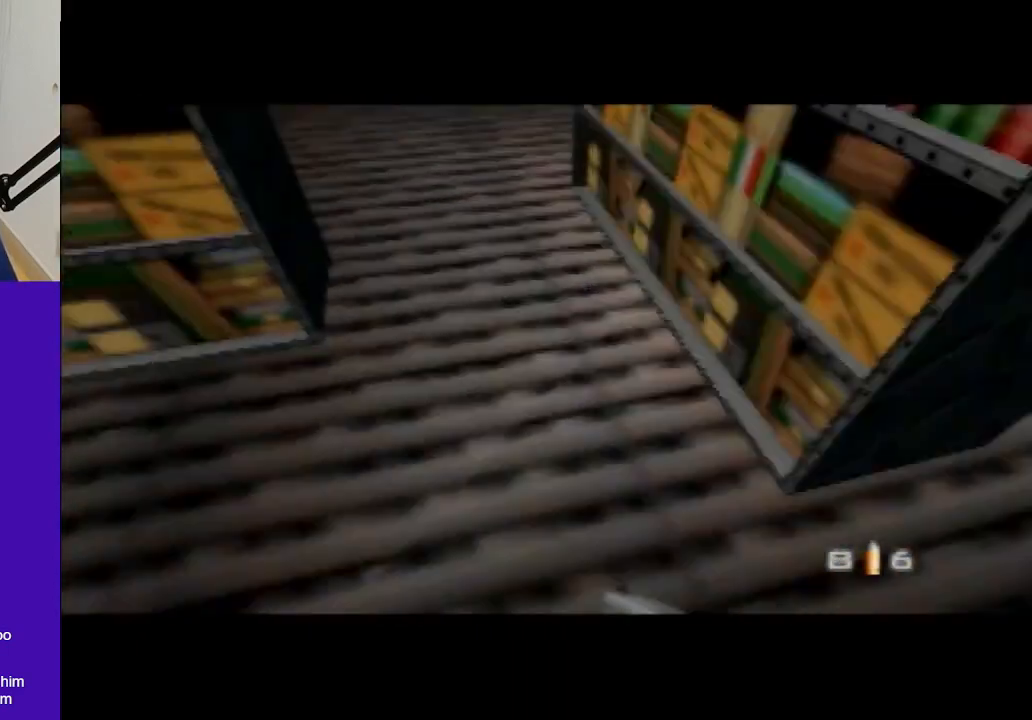
{"buttons": ["C_LEFT", "C_UP"], "left_stick": "center", "events": [[133, "left_stick", "center"]]}
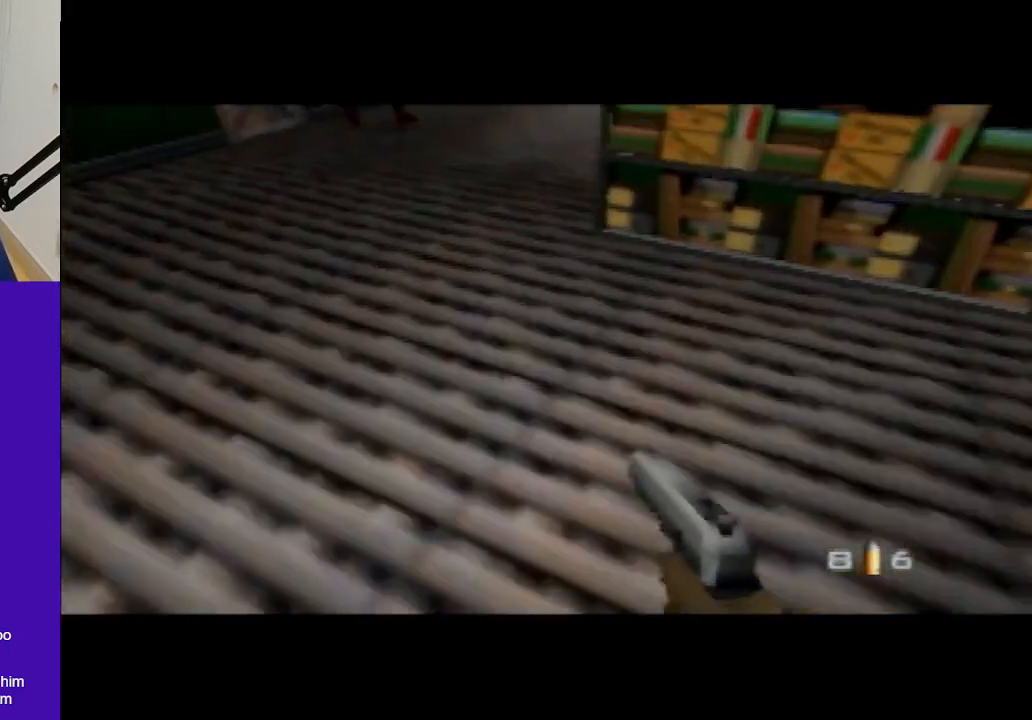
{"buttons": ["C_LEFT", "C_UP"], "left_stick": "center", "events": []}
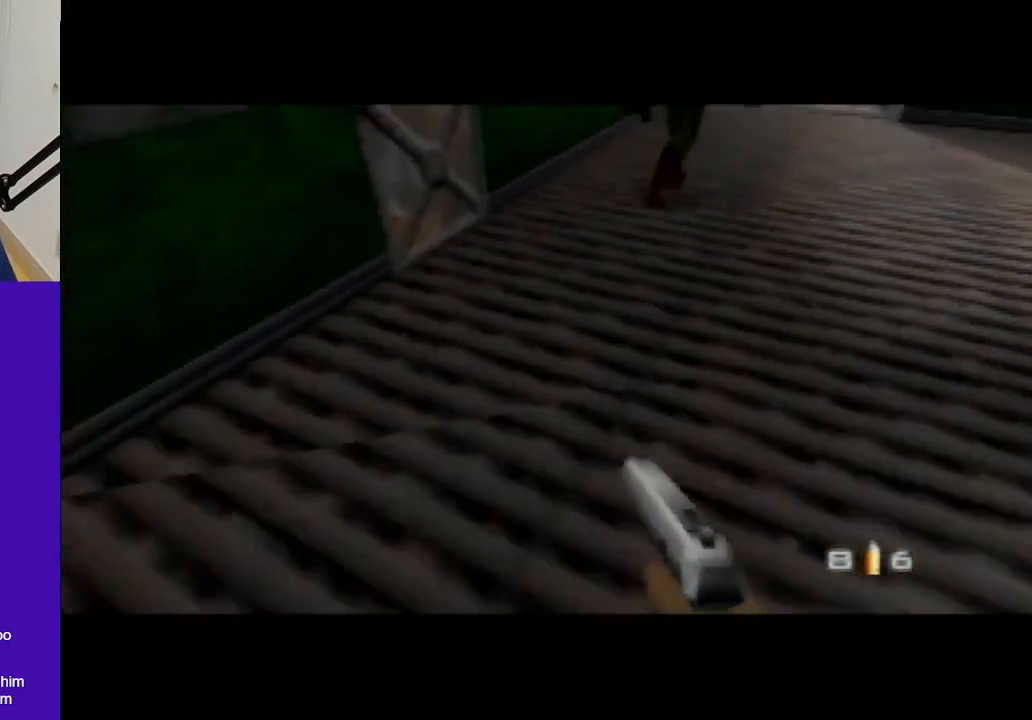
{"buttons": ["C_RIGHT", "C_UP"], "left_stick": "right", "events": [[33, "B", "down"], [167, "B", "up"], [167, "C_LEFT", "up"], [233, "C_RIGHT", "down"], [267, "left_stick", "right"]]}
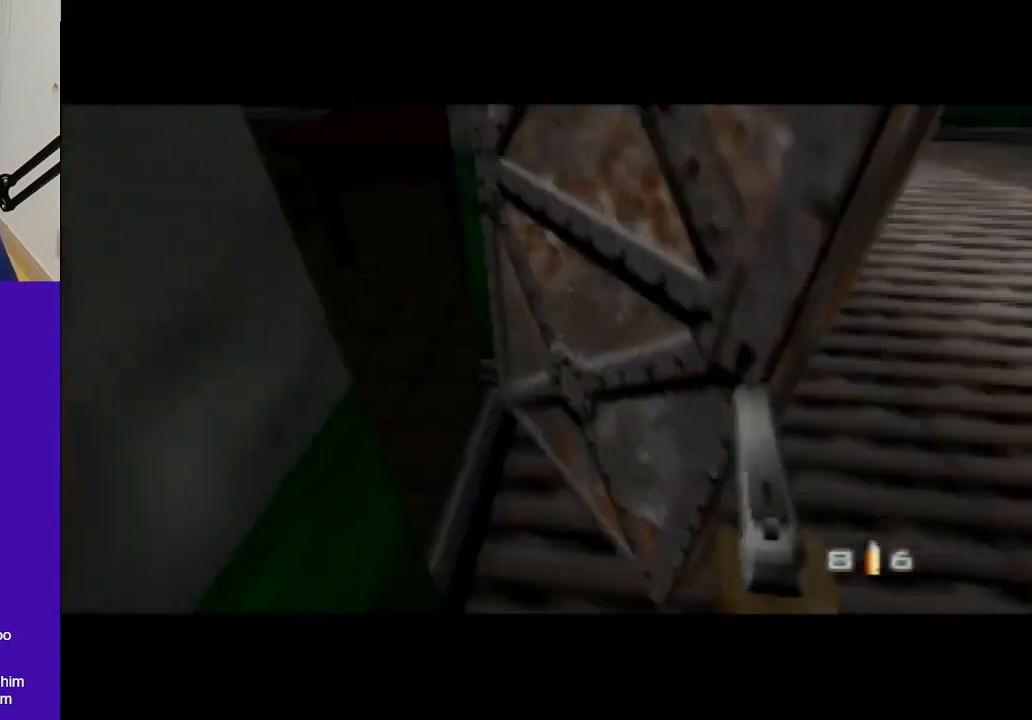
{"buttons": ["C_RIGHT", "C_UP"], "left_stick": "center", "events": [[133, "left_stick", "center"]]}
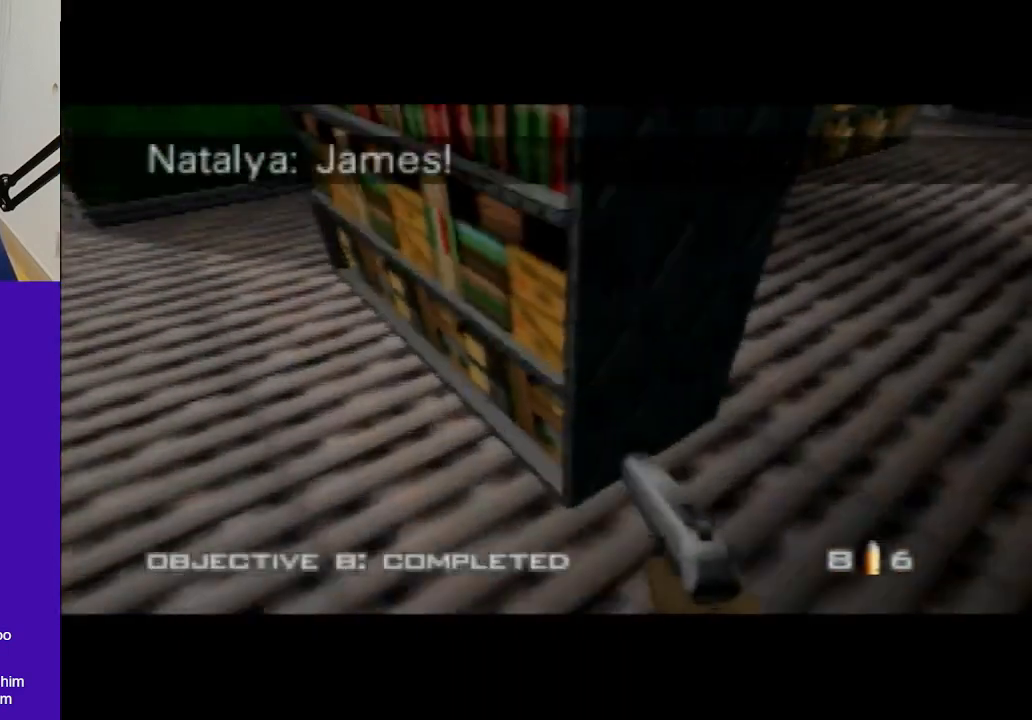
{"buttons": ["C_RIGHT", "C_UP"], "left_stick": "center", "events": []}
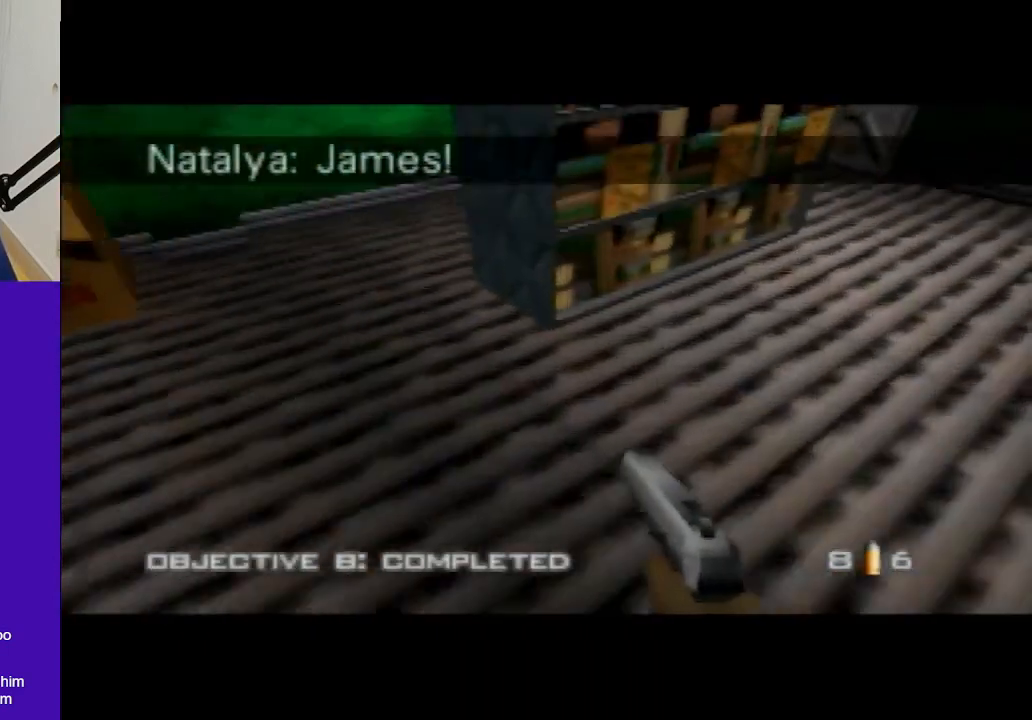
{"buttons": ["B", "C_UP"], "left_stick": "left", "events": [[467, "B", "down"], [467, "C_RIGHT", "up"], [500, "left_stick", "left"]]}
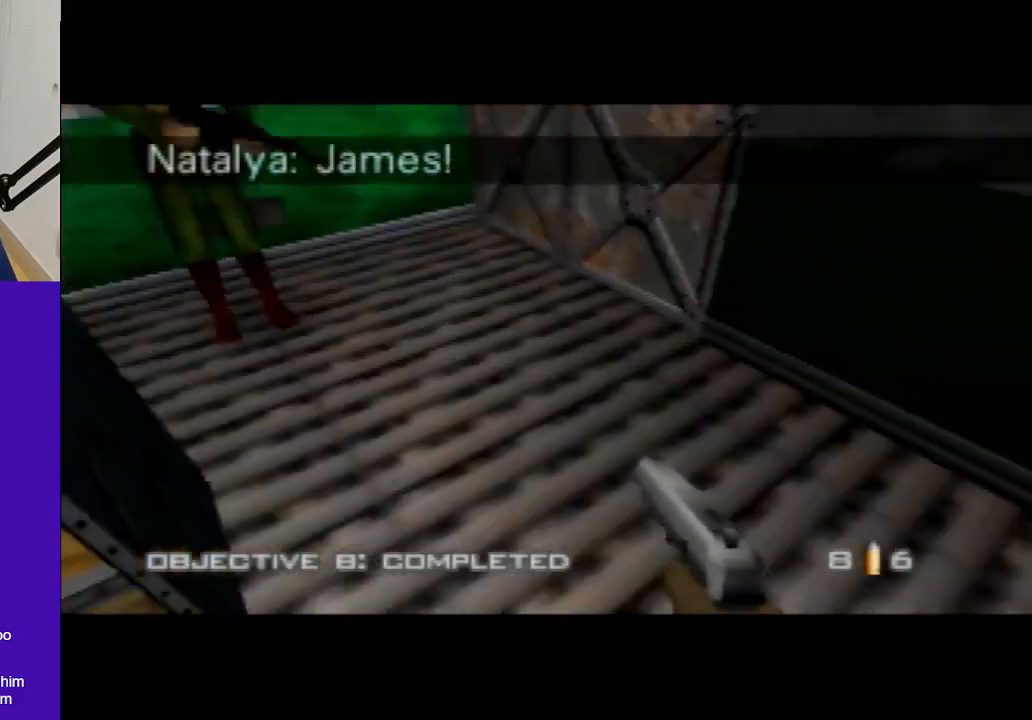
{"buttons": ["C_RIGHT", "C_UP"], "left_stick": "right", "events": [[67, "C_LEFT", "down"], [133, "B", "up"], [300, "Z", "down"], [333, "left_stick", "right"], [367, "C_LEFT", "up"], [367, "C_RIGHT", "down"], [367, "Z", "up"]]}
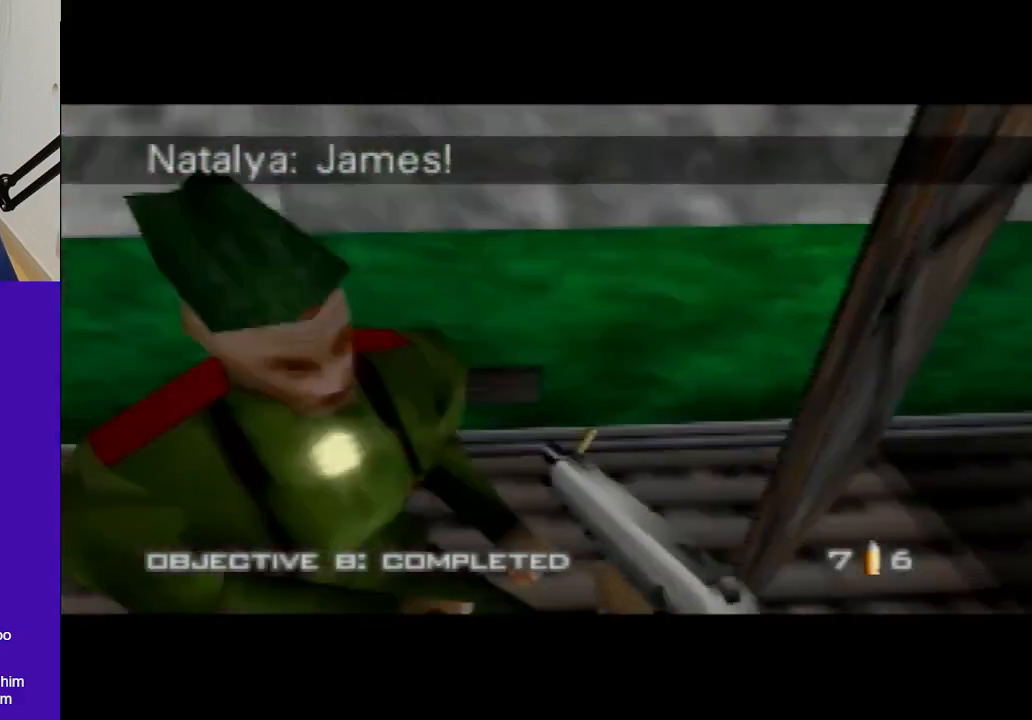
{"buttons": ["C_LEFT", "C_UP"], "left_stick": "right", "events": [[200, "left_stick", "up-right"], [300, "C_LEFT", "down"], [300, "C_RIGHT", "up"], [433, "left_stick", "right"]]}